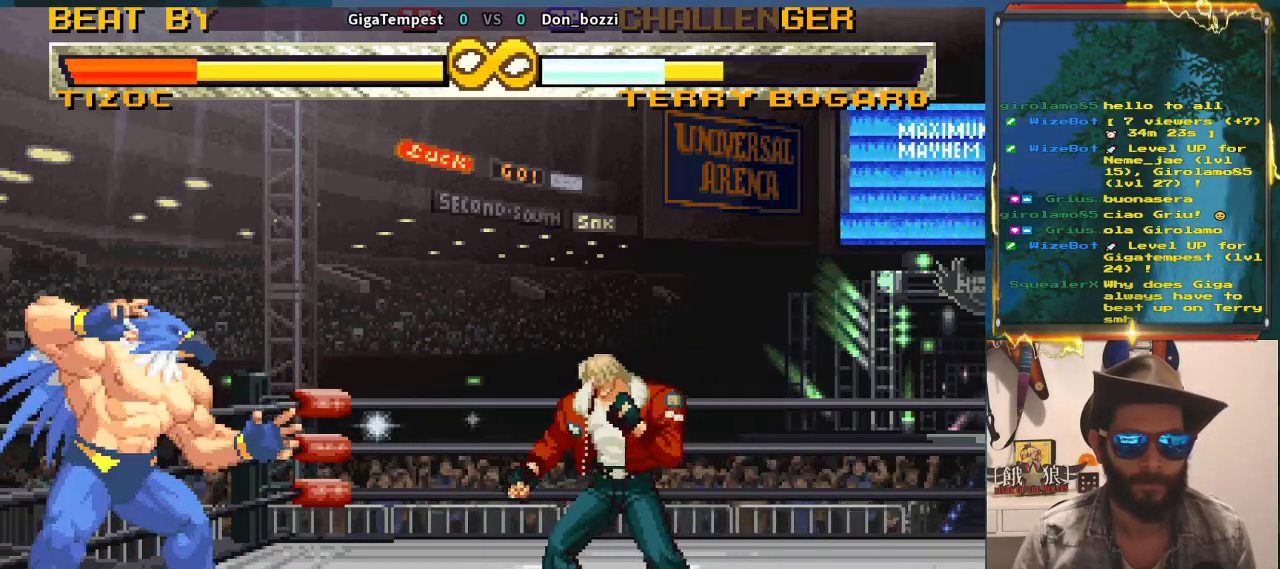
Gameplay with a controller (arcade stick); each line is a JSON object with the inputs held at the frame after it. "events" lists button and stick changes between this image and that frame as [ms after this image, input, new state], when the widget could be followed in between. Not read: L3 R2 R3.
{"buttons": [], "left_stick": "center", "events": [[350, "left_stick", "left"], [467, "left_stick", "center"]]}
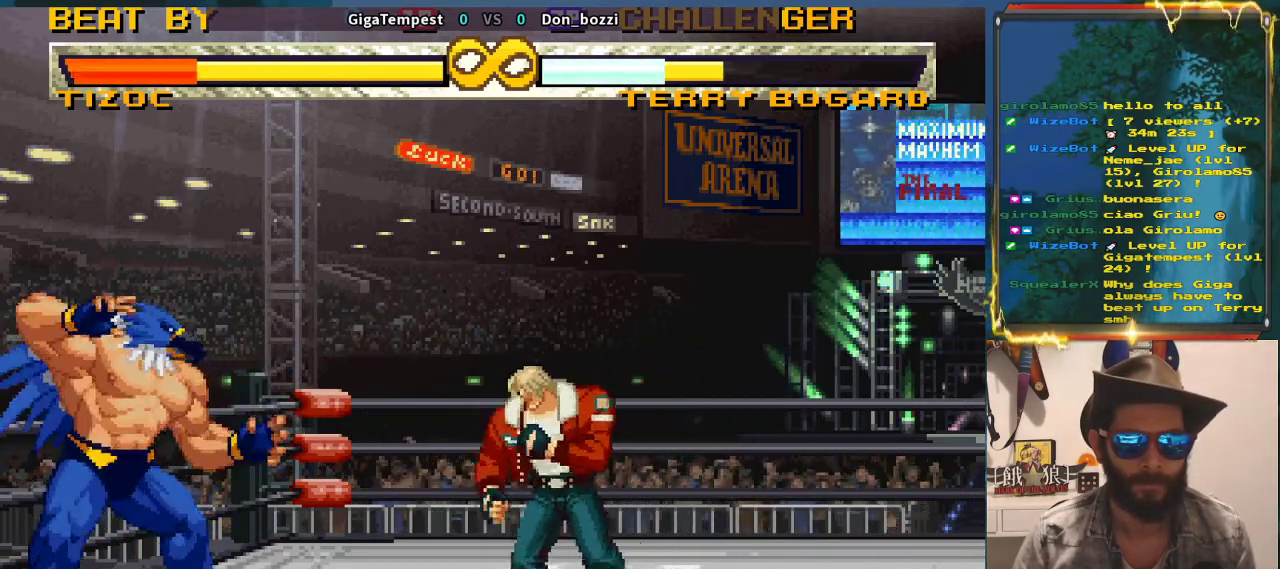
{"buttons": [], "left_stick": "center", "events": [[317, "left_stick", "left"], [450, "left_stick", "center"]]}
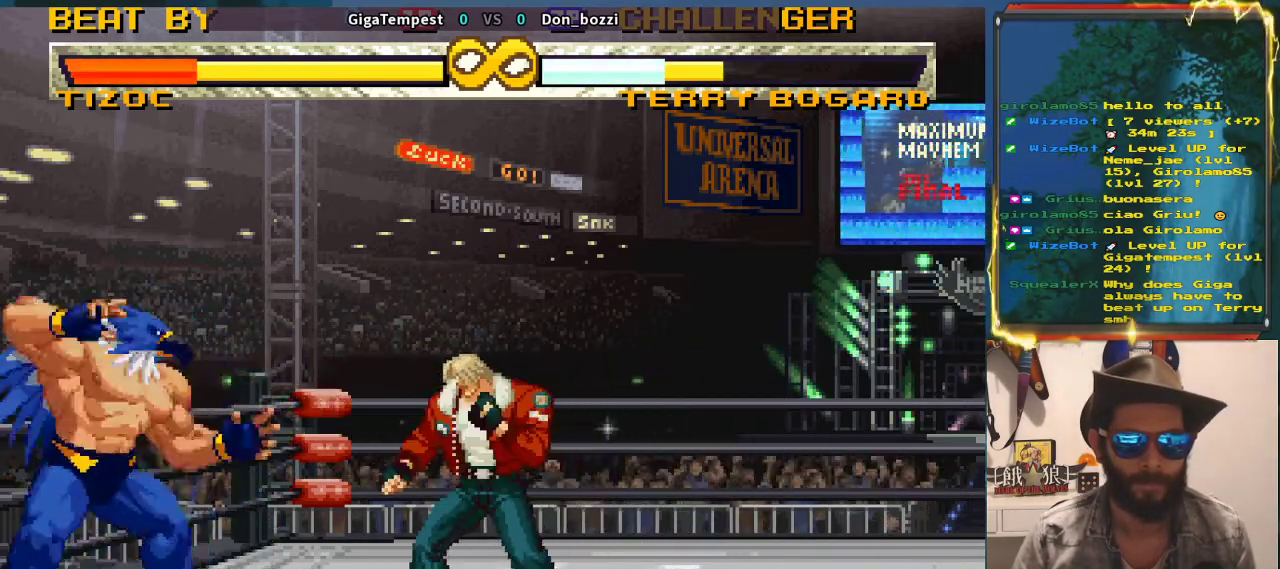
{"buttons": [], "left_stick": "center", "events": []}
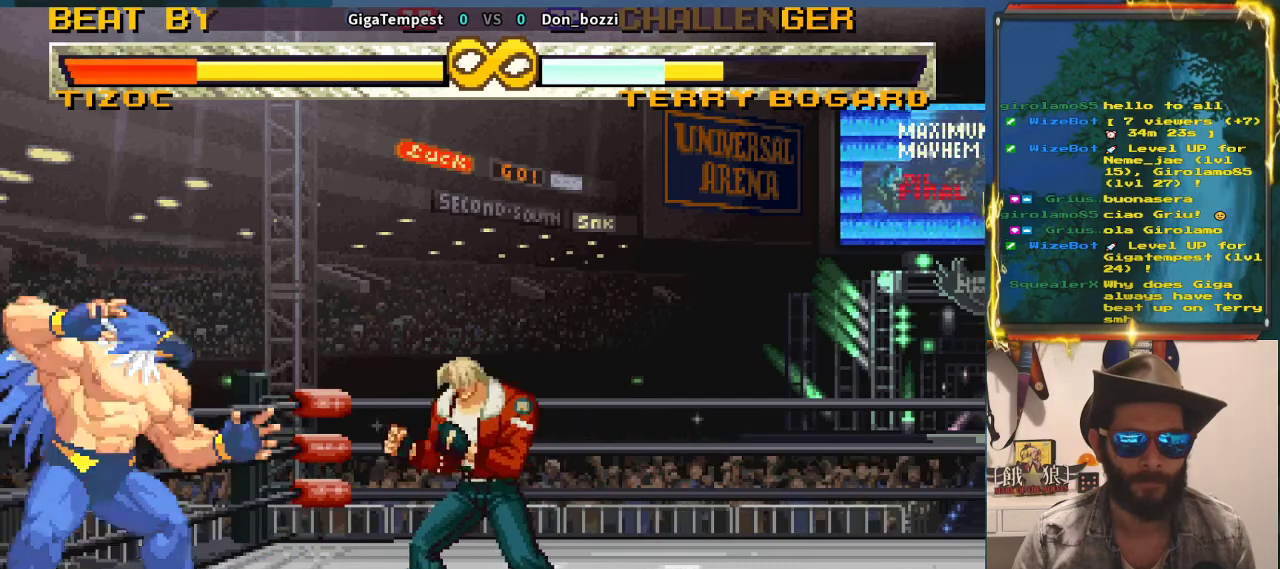
{"buttons": [], "left_stick": "center", "events": []}
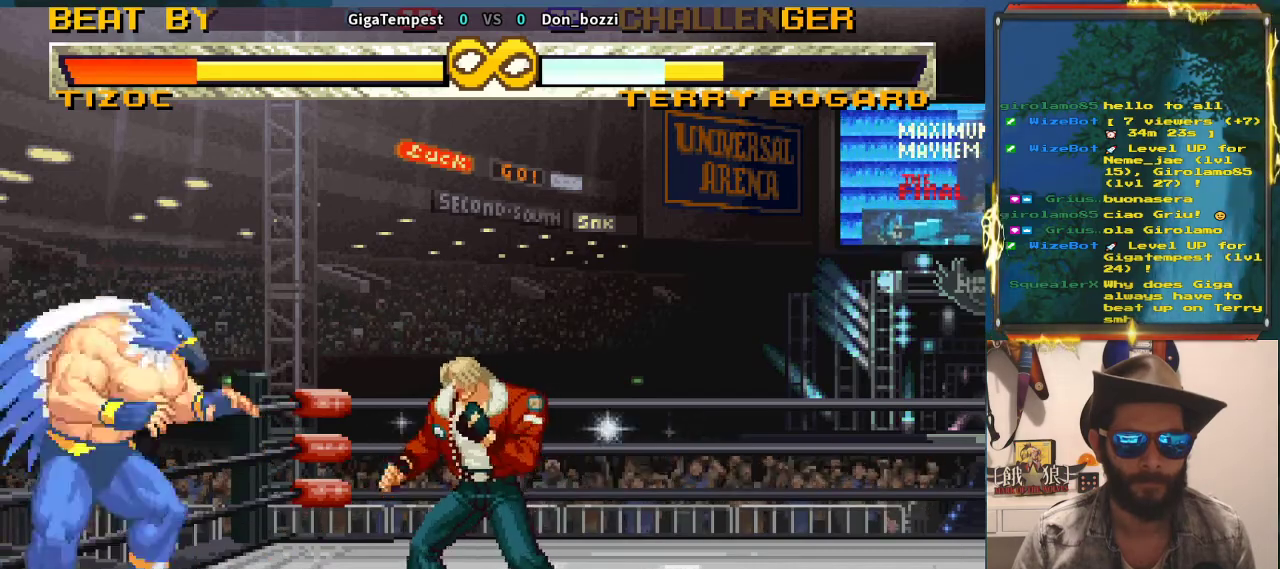
{"buttons": [], "left_stick": "center", "events": []}
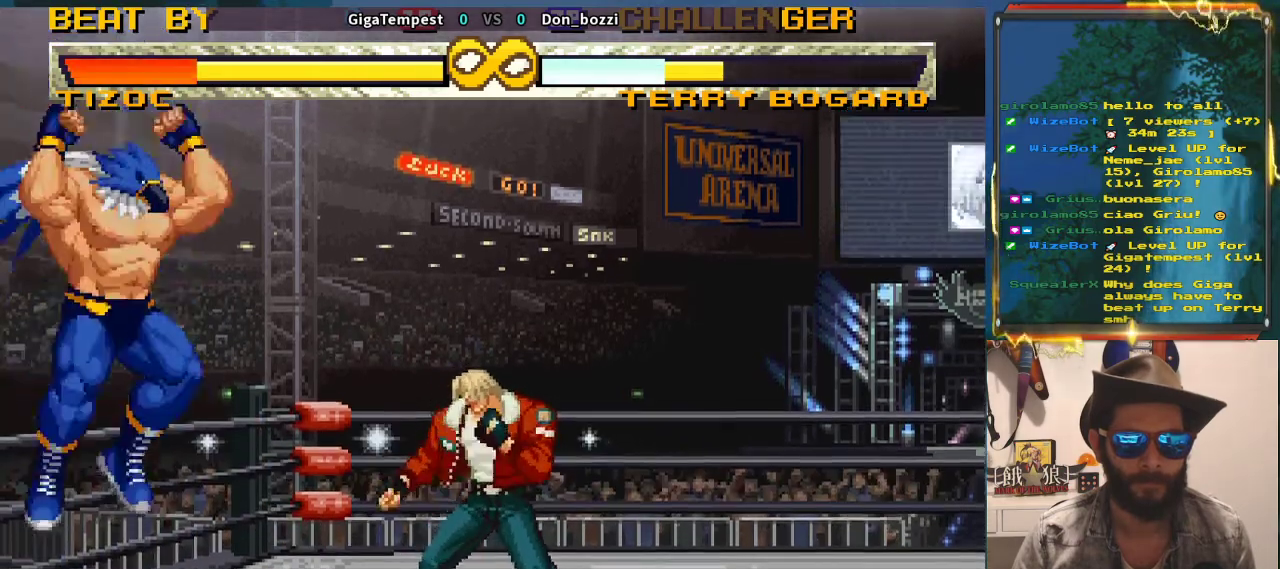
{"buttons": [], "left_stick": "center", "events": []}
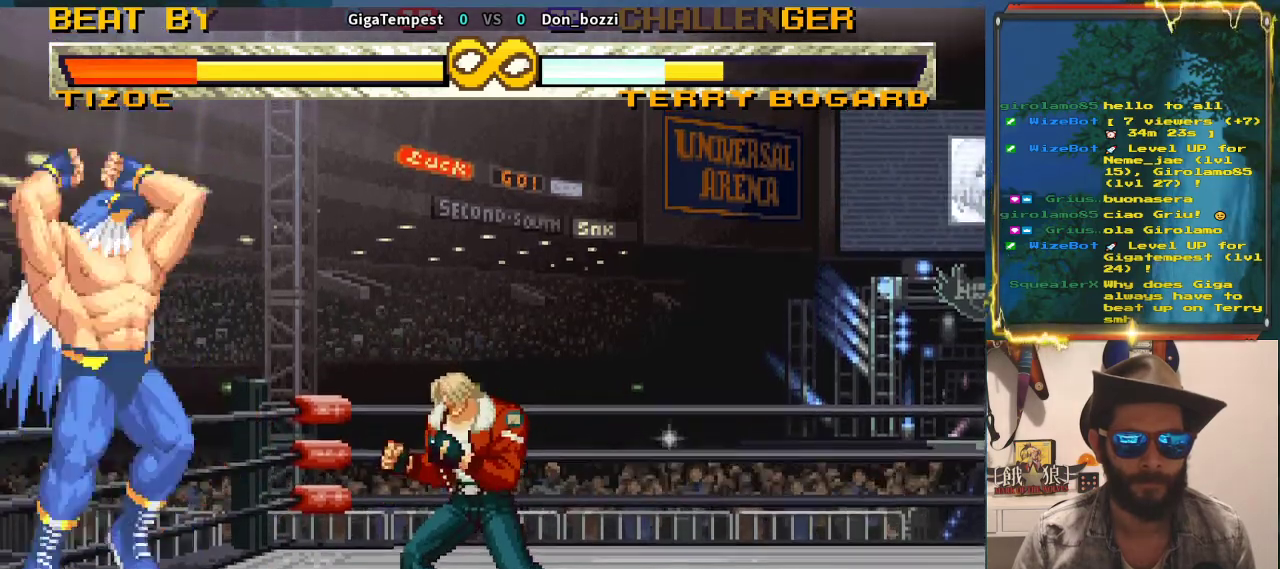
{"buttons": [], "left_stick": "center", "events": []}
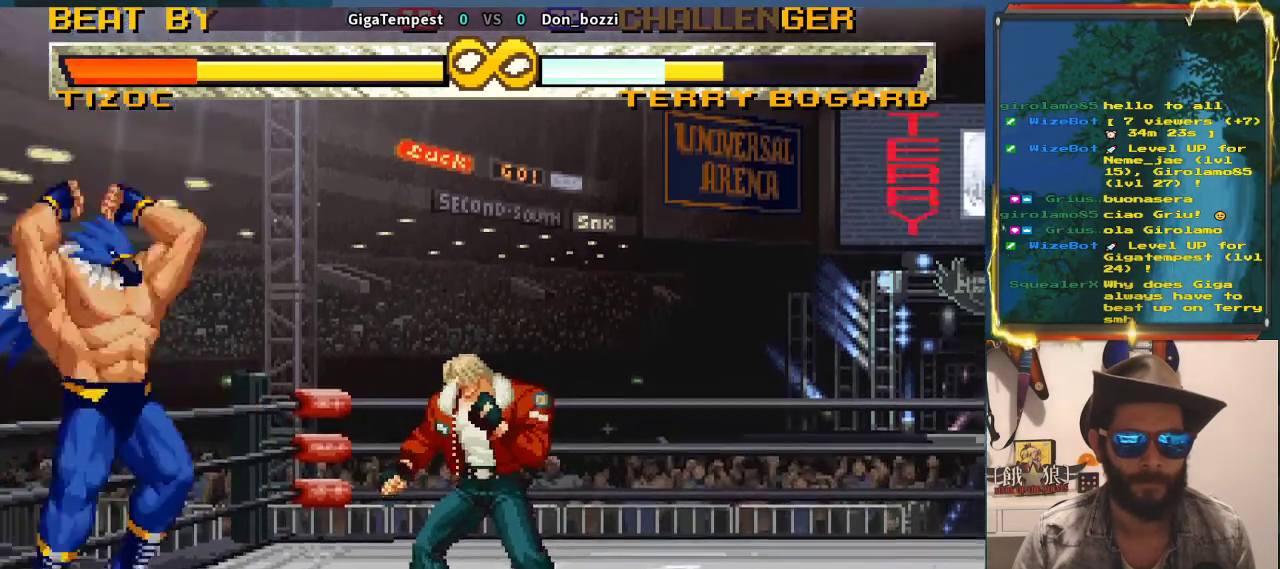
{"buttons": [], "left_stick": "center", "events": []}
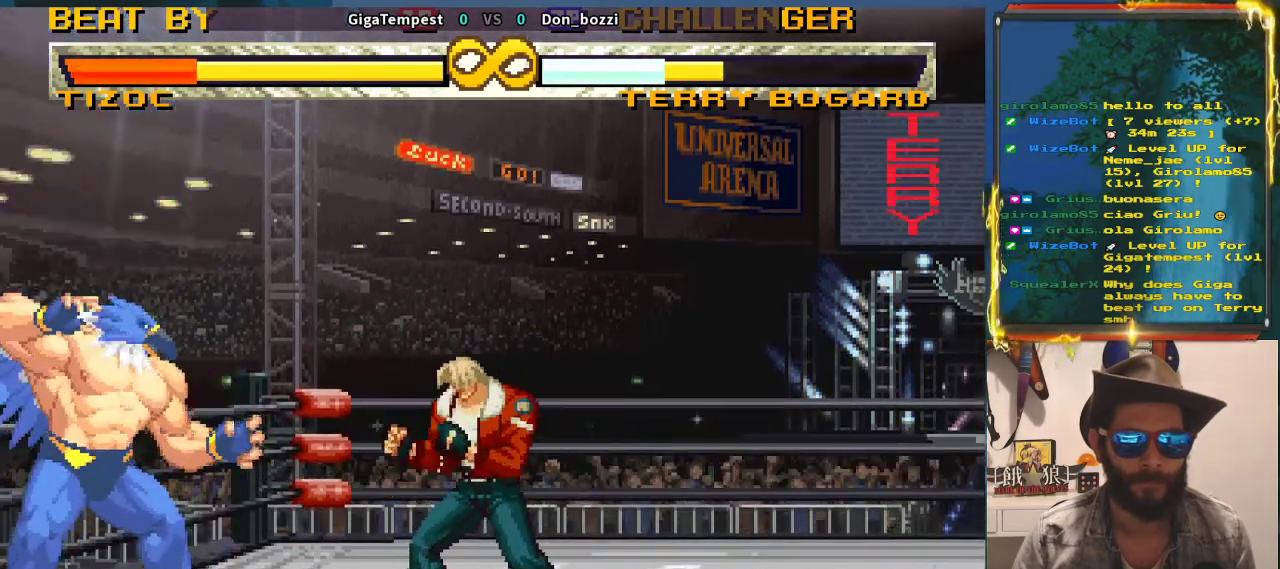
{"buttons": [], "left_stick": "center", "events": []}
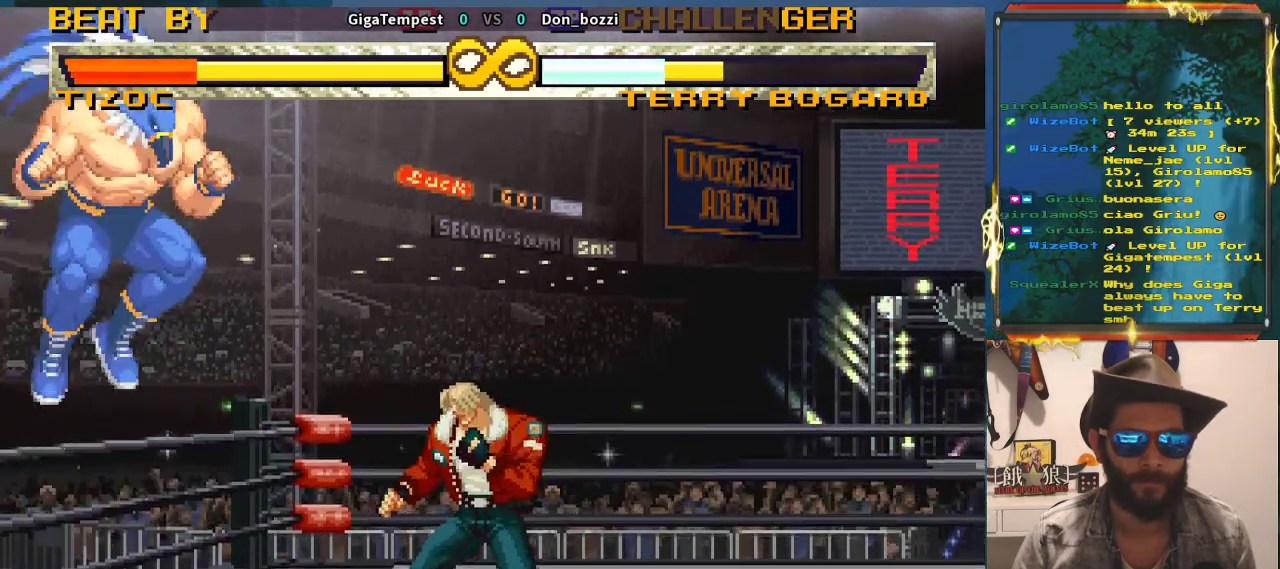
{"buttons": [], "left_stick": "right", "events": [[200, "left_stick", "right"]]}
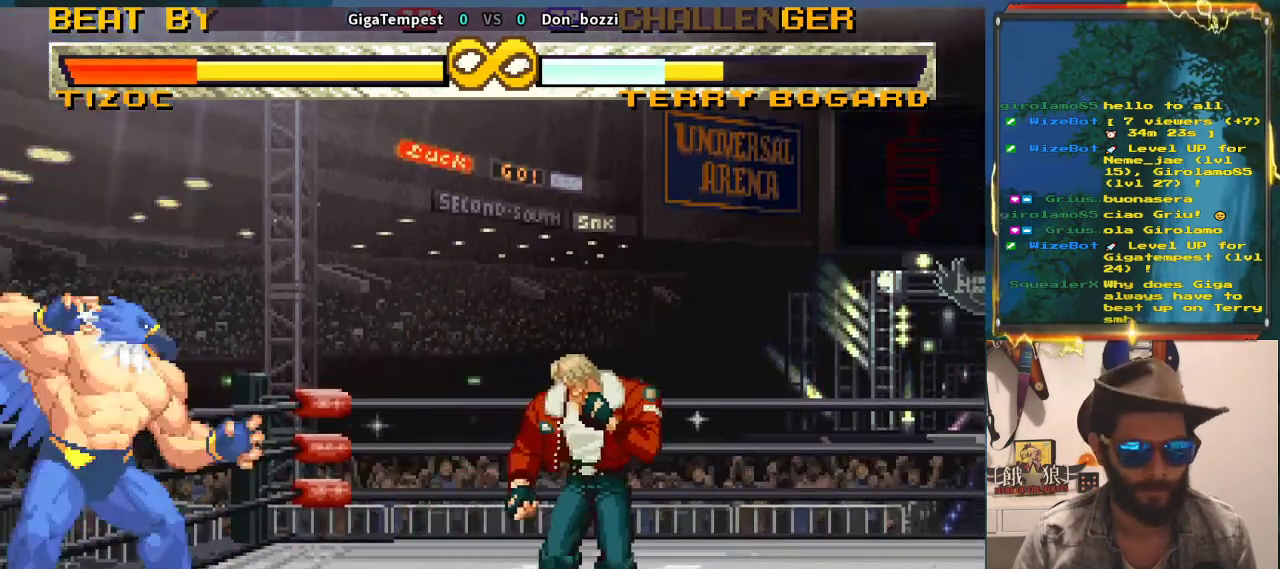
{"buttons": [], "left_stick": "down", "events": [[467, "left_stick", "down"]]}
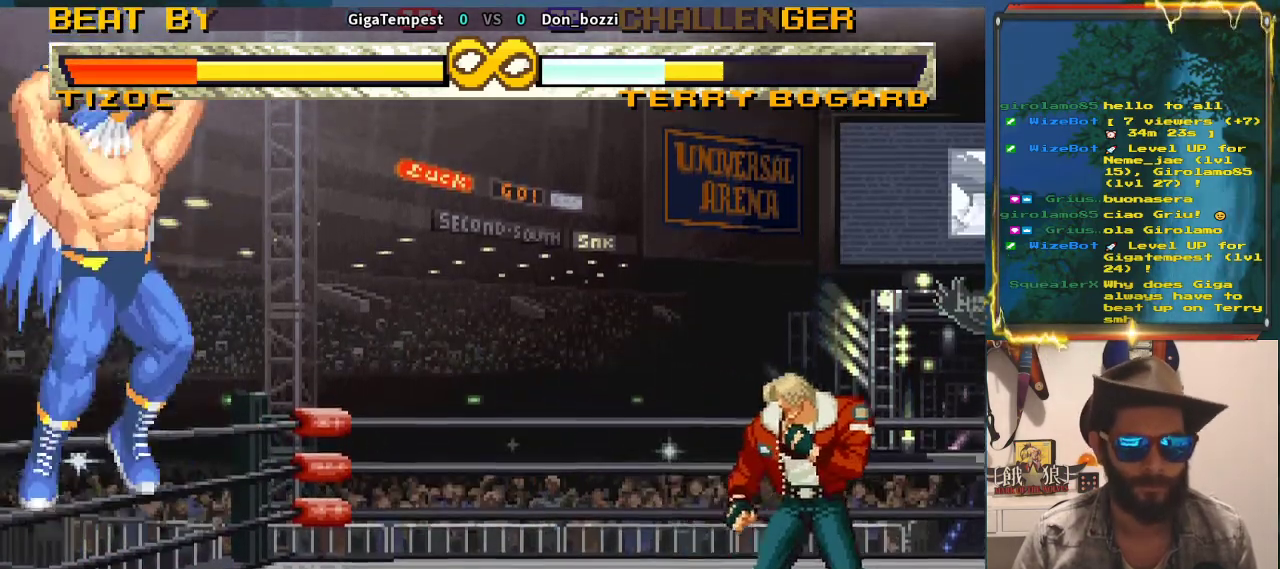
{"buttons": [], "left_stick": "down", "events": [[17, "left_stick", "left"], [400, "left_stick", "down"]]}
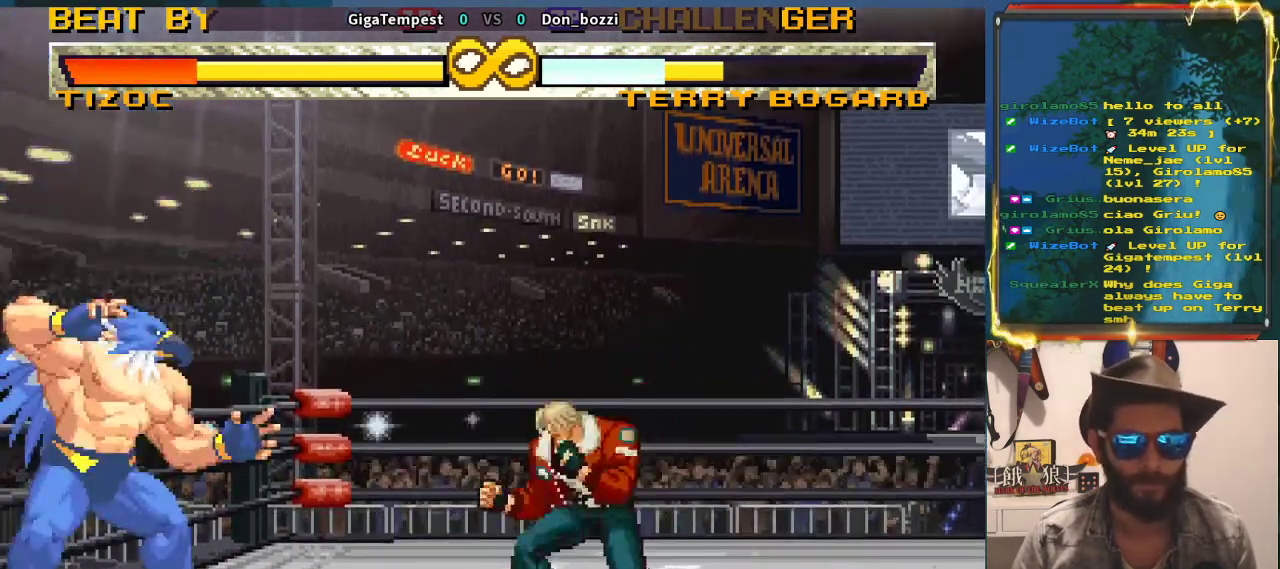
{"buttons": [], "left_stick": "right", "events": [[17, "left_stick", "right"]]}
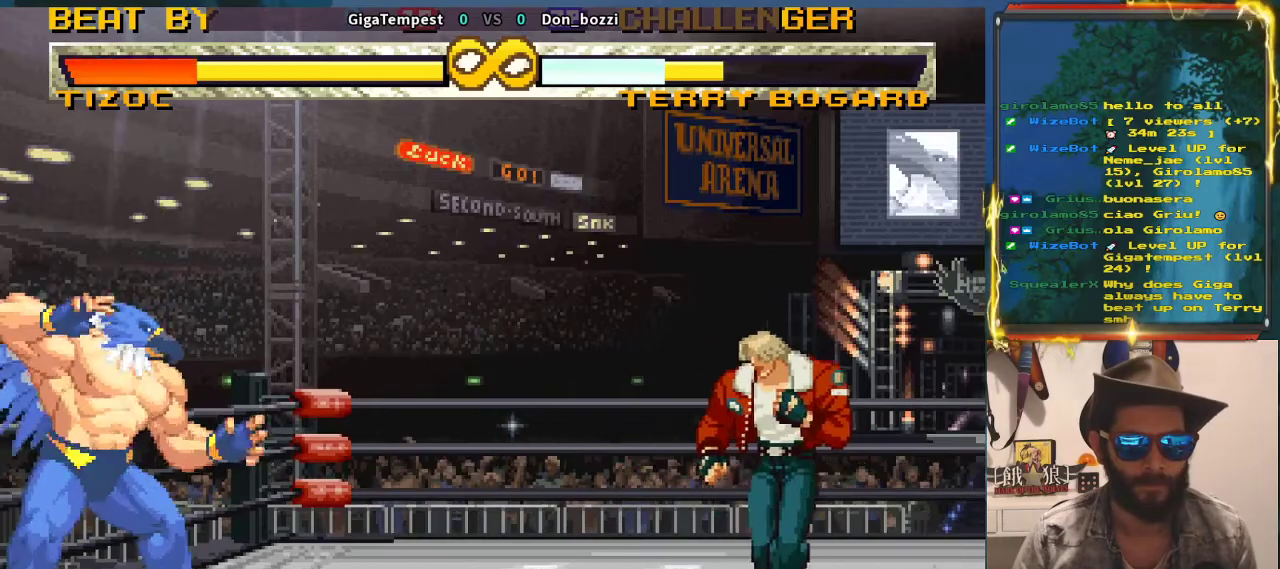
{"buttons": [], "left_stick": "center", "events": [[33, "left_stick", "center"]]}
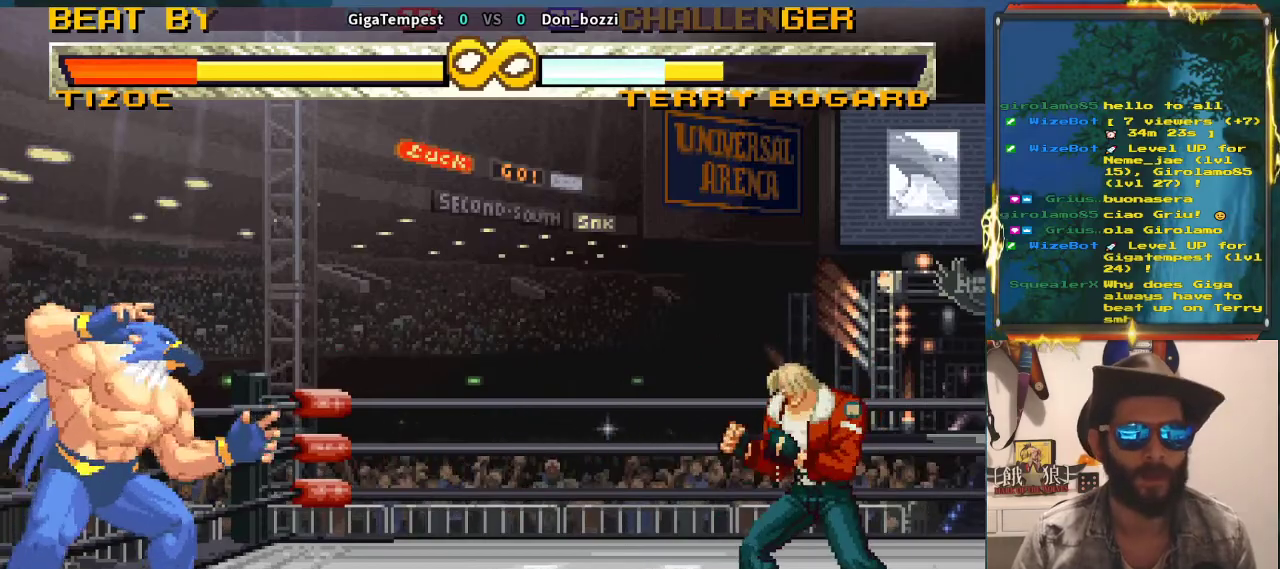
{"buttons": [], "left_stick": "center", "events": []}
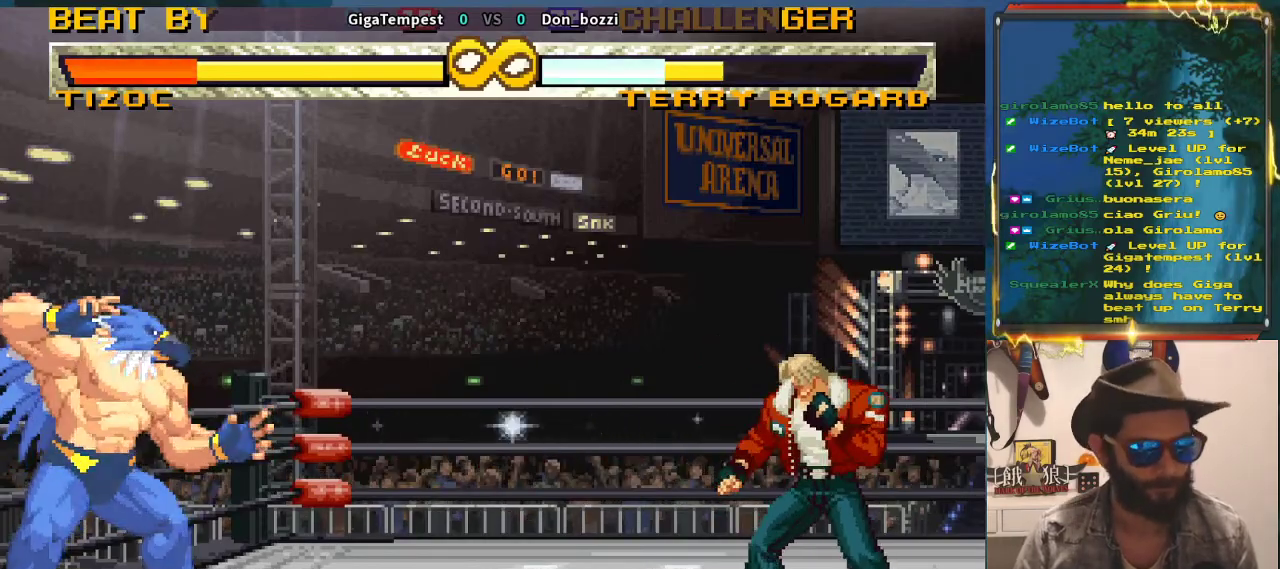
{"buttons": [], "left_stick": "center", "events": []}
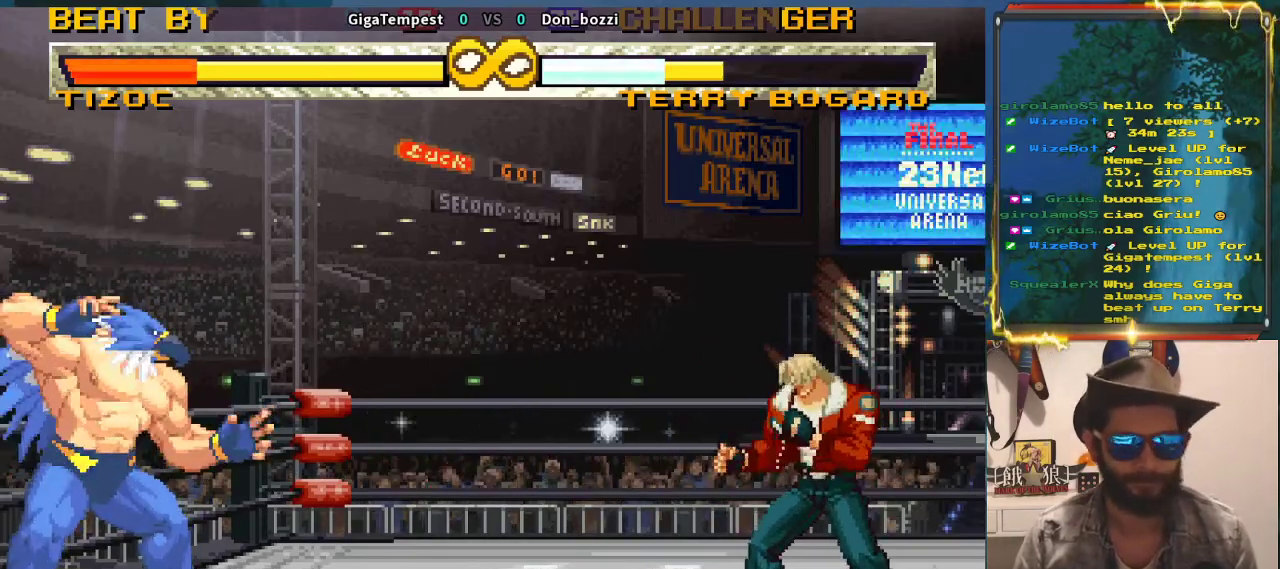
{"buttons": [], "left_stick": "center", "events": []}
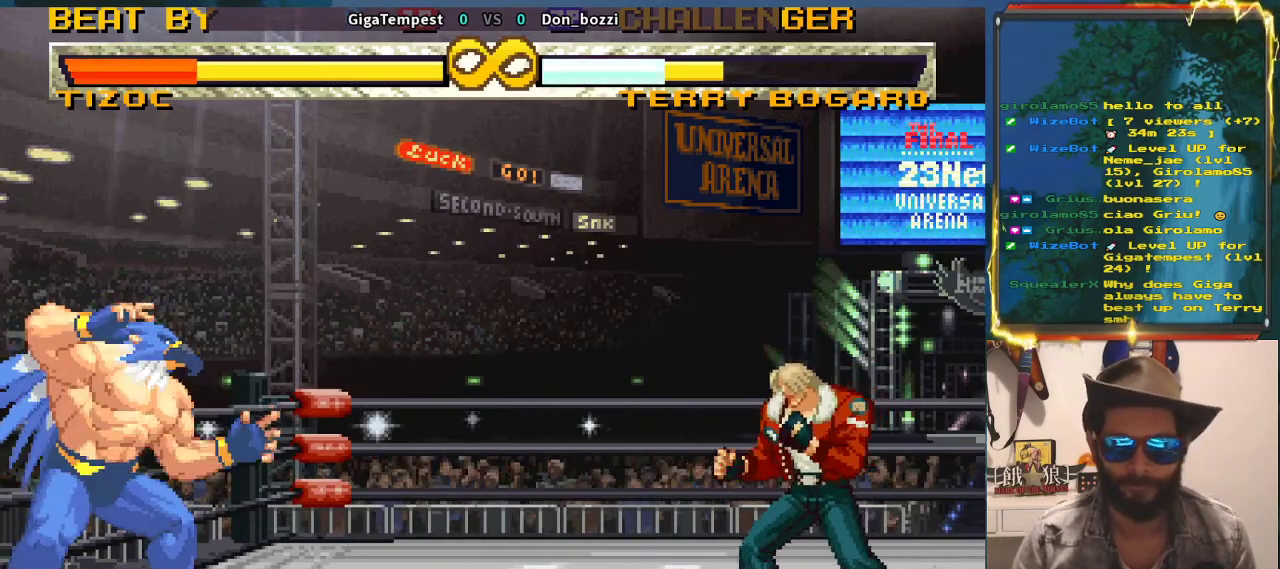
{"buttons": [], "left_stick": "center", "events": []}
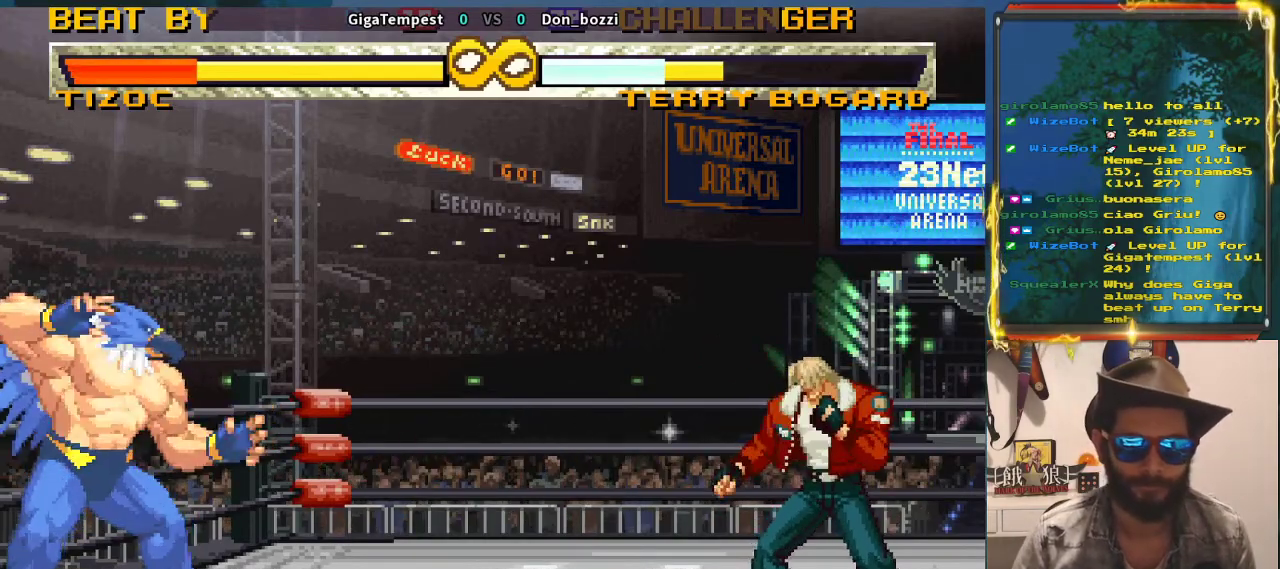
{"buttons": [], "left_stick": "center", "events": []}
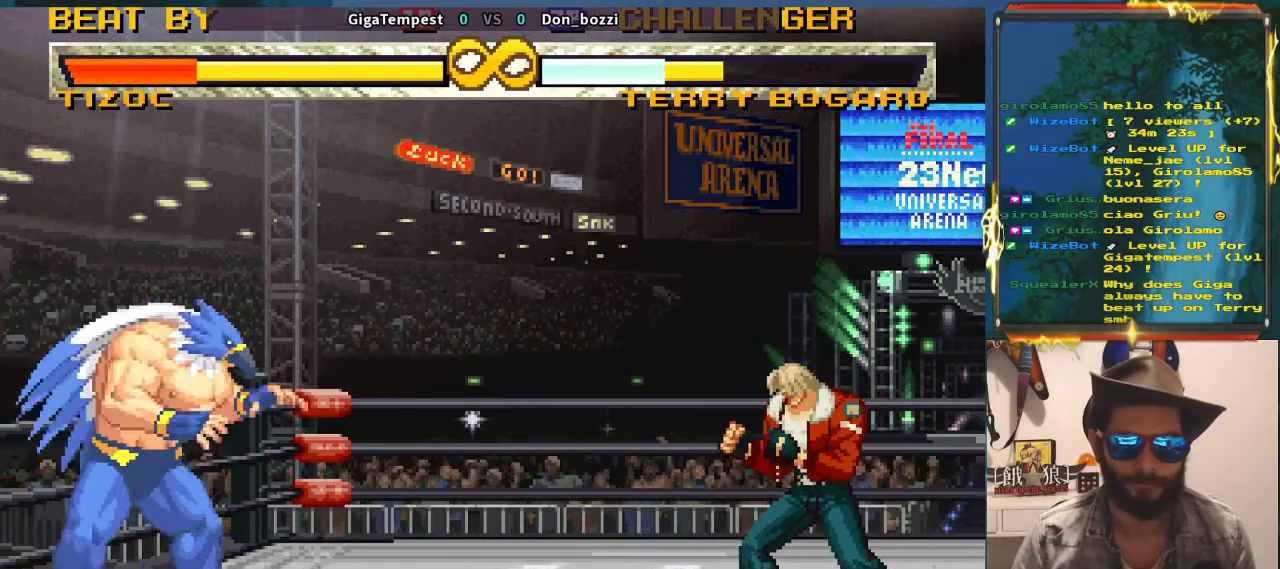
{"buttons": [], "left_stick": "center", "events": []}
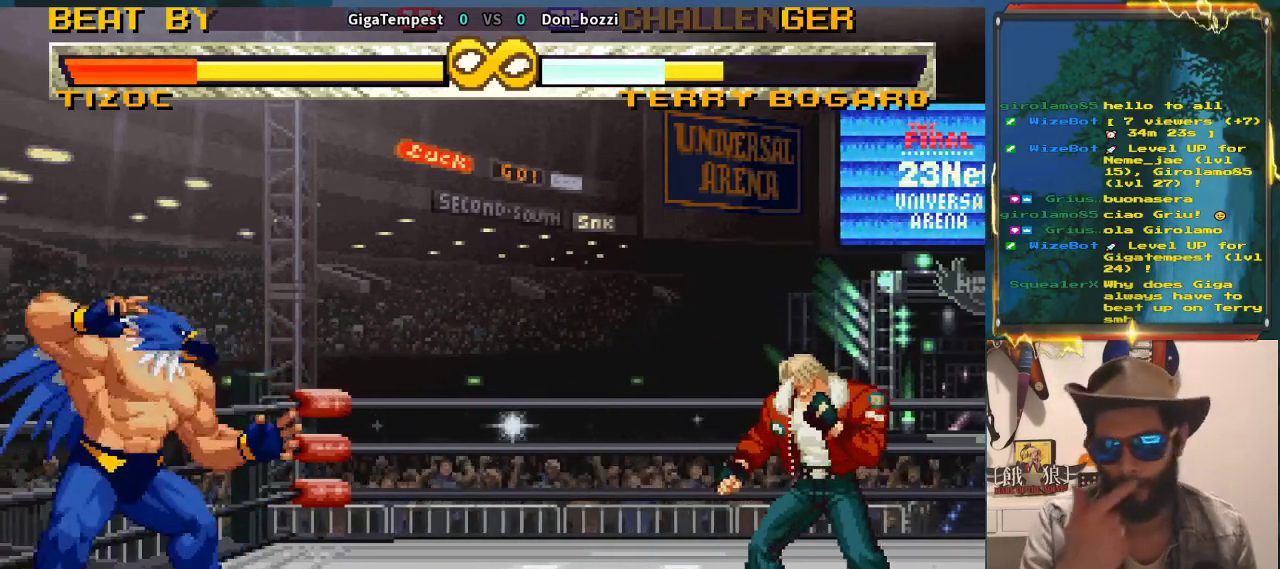
{"buttons": [], "left_stick": "center", "events": []}
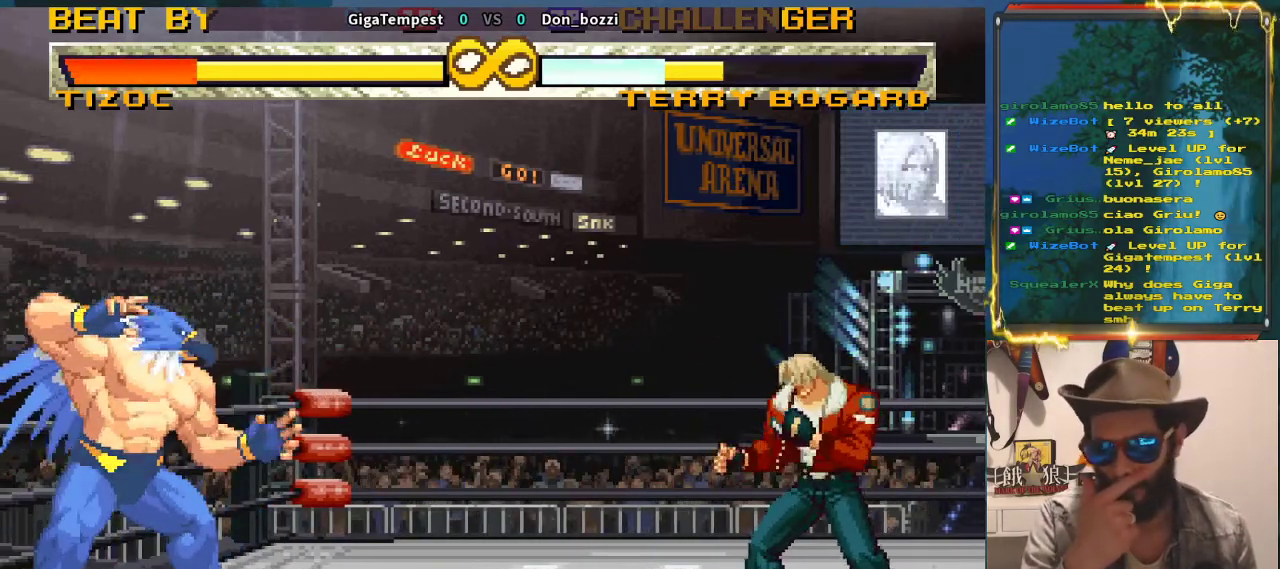
{"buttons": [], "left_stick": "center", "events": []}